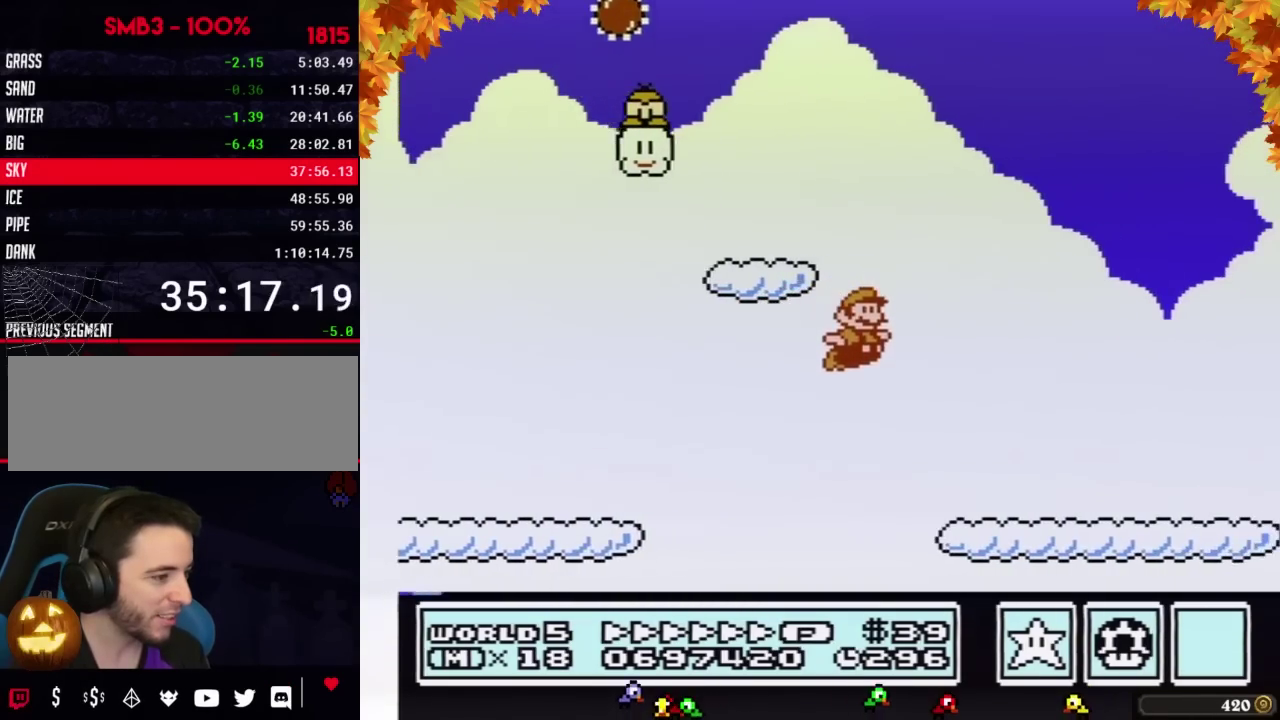
Gameplay with a controller (Nintendo layout); each line is a JSON object with the inputs held at the frame after it. "events" lists button and stick changes between this image and that frame as [ms after this image, input, new state], when the widget could be followed in between. Not read: L3 R3.
{"buttons": ["A", "B", "DPAD_RIGHT"], "events": [[467, "A", "down"]]}
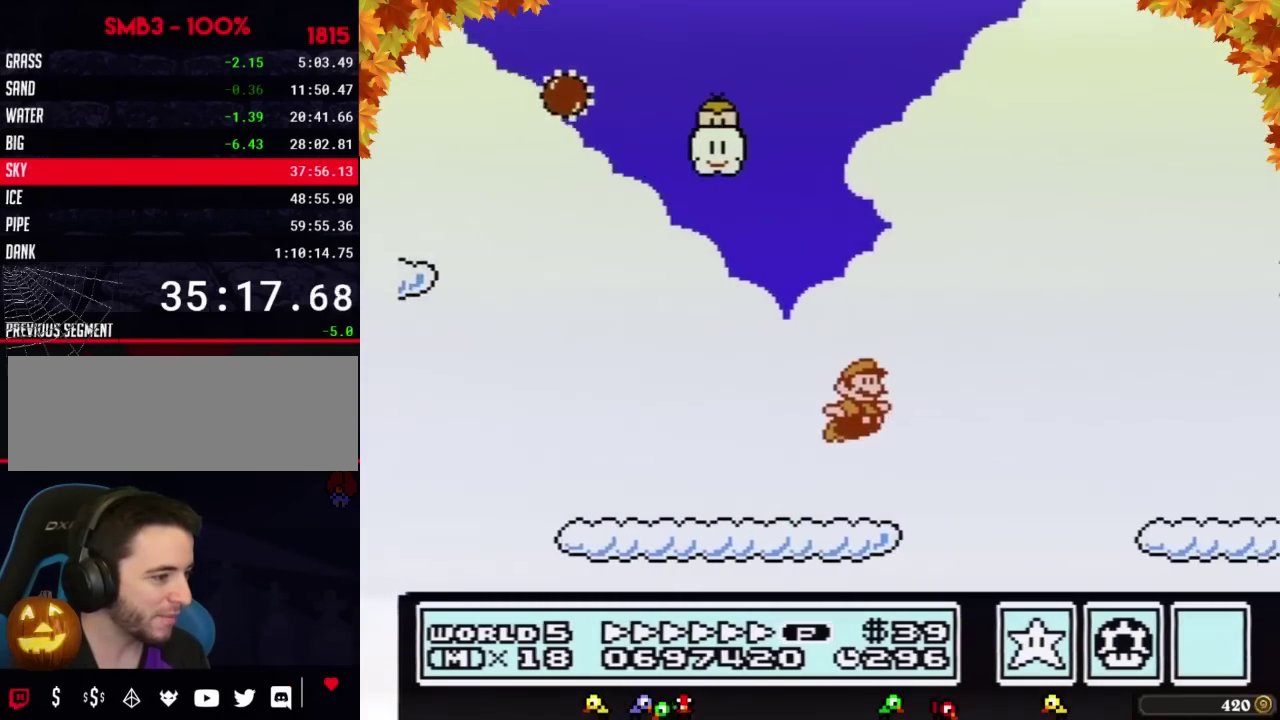
{"buttons": ["B", "DPAD_RIGHT"], "events": [[83, "A", "up"]]}
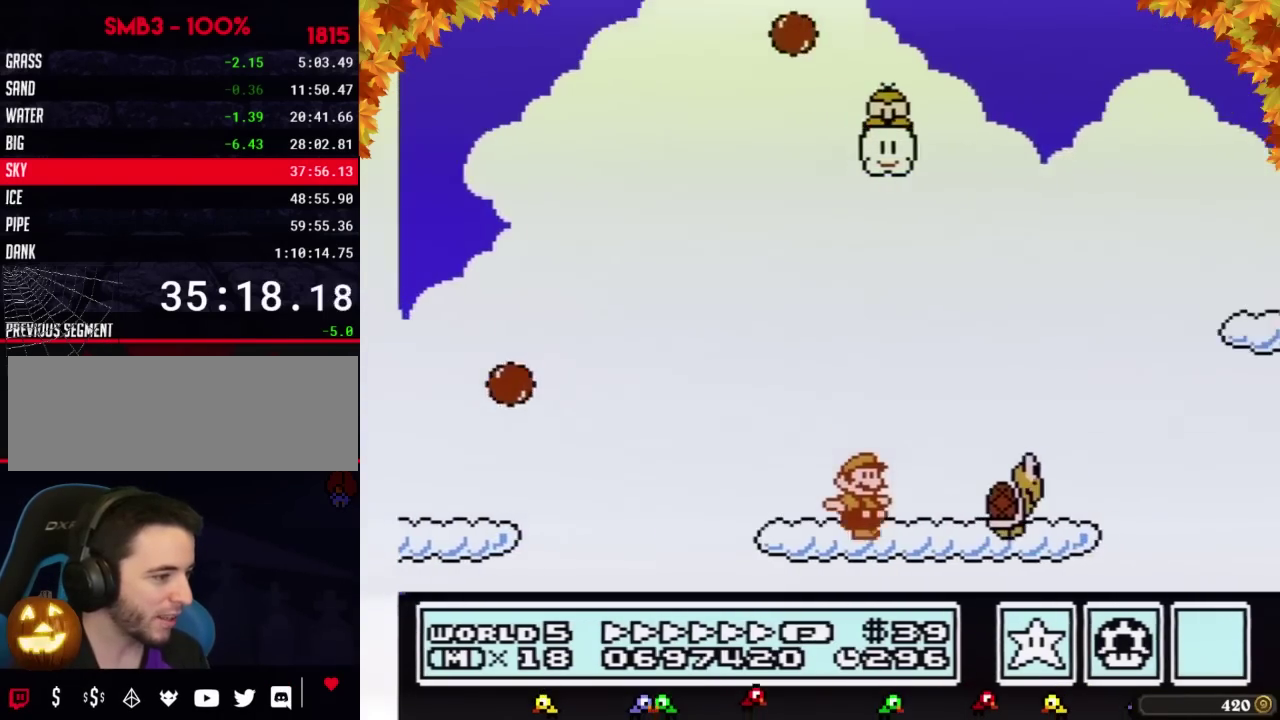
{"buttons": ["B", "DPAD_RIGHT"], "events": [[117, "DPAD_DOWN", "down"], [150, "DPAD_RIGHT", "up"], [183, "A", "down"], [217, "DPAD_RIGHT", "down"], [250, "DPAD_DOWN", "up"], [333, "A", "up"]]}
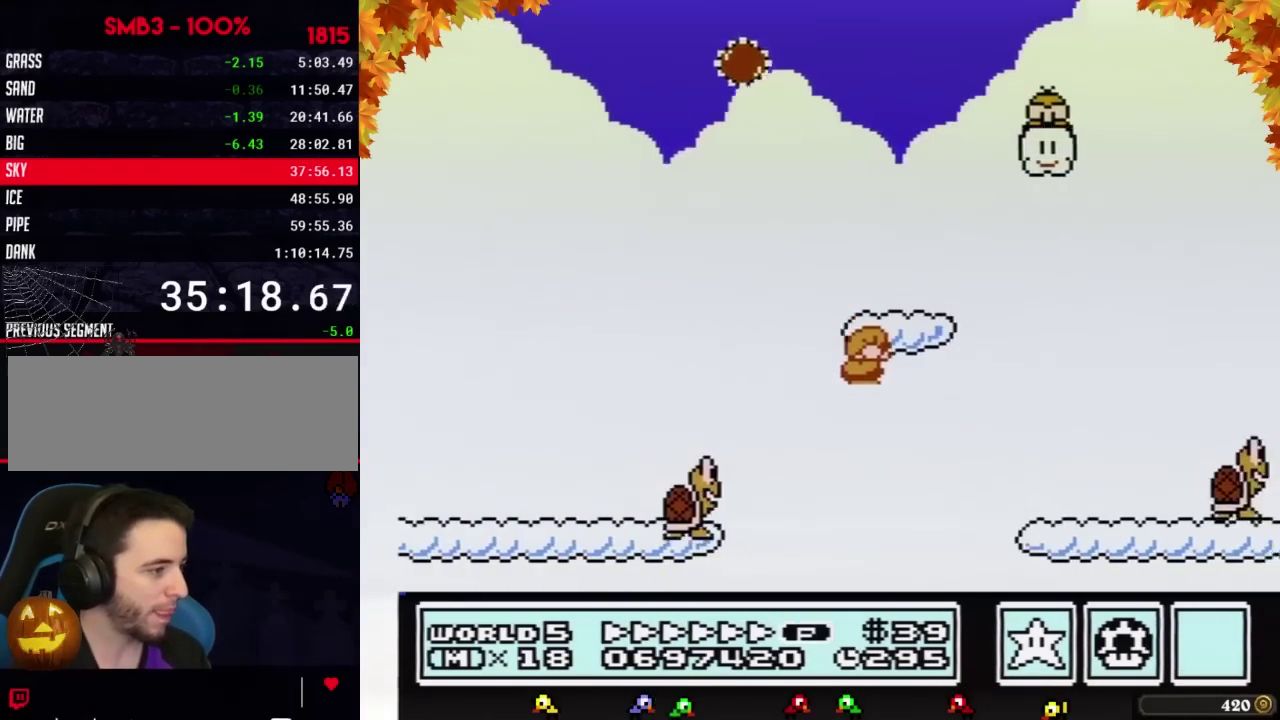
{"buttons": ["A", "B", "DPAD_RIGHT"], "events": [[467, "A", "down"]]}
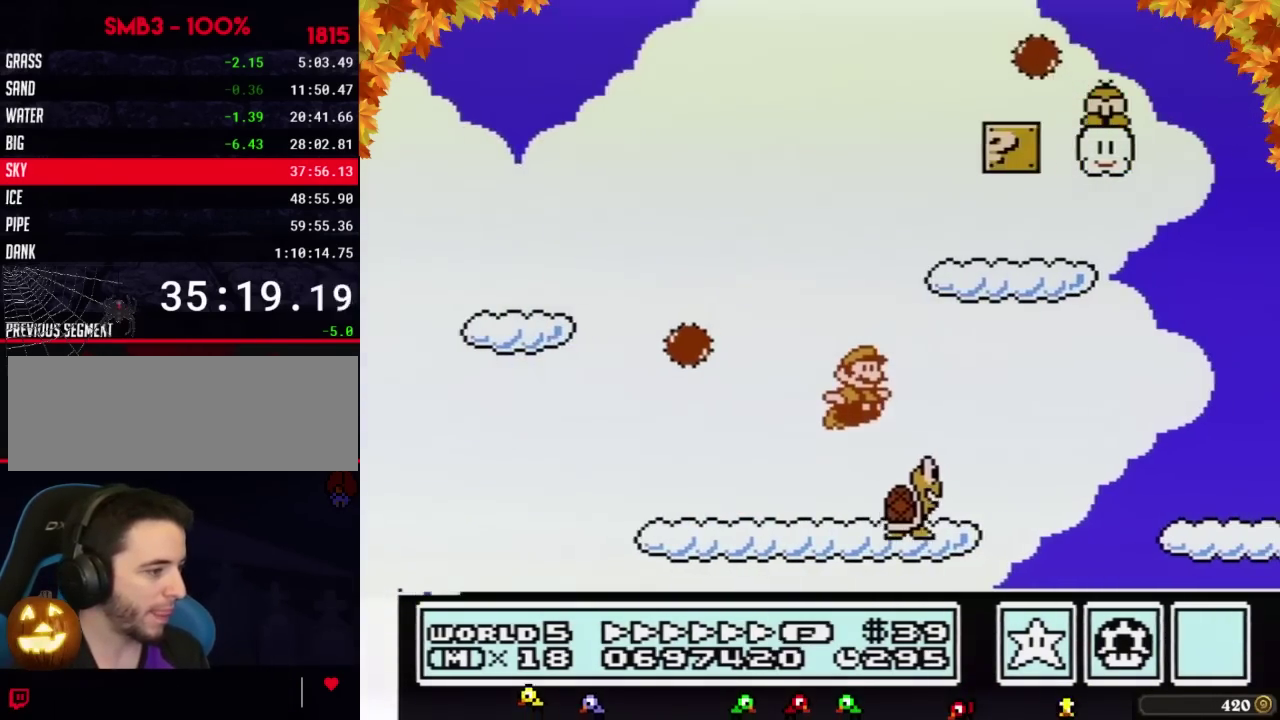
{"buttons": ["B", "DPAD_RIGHT"], "events": [[117, "A", "up"]]}
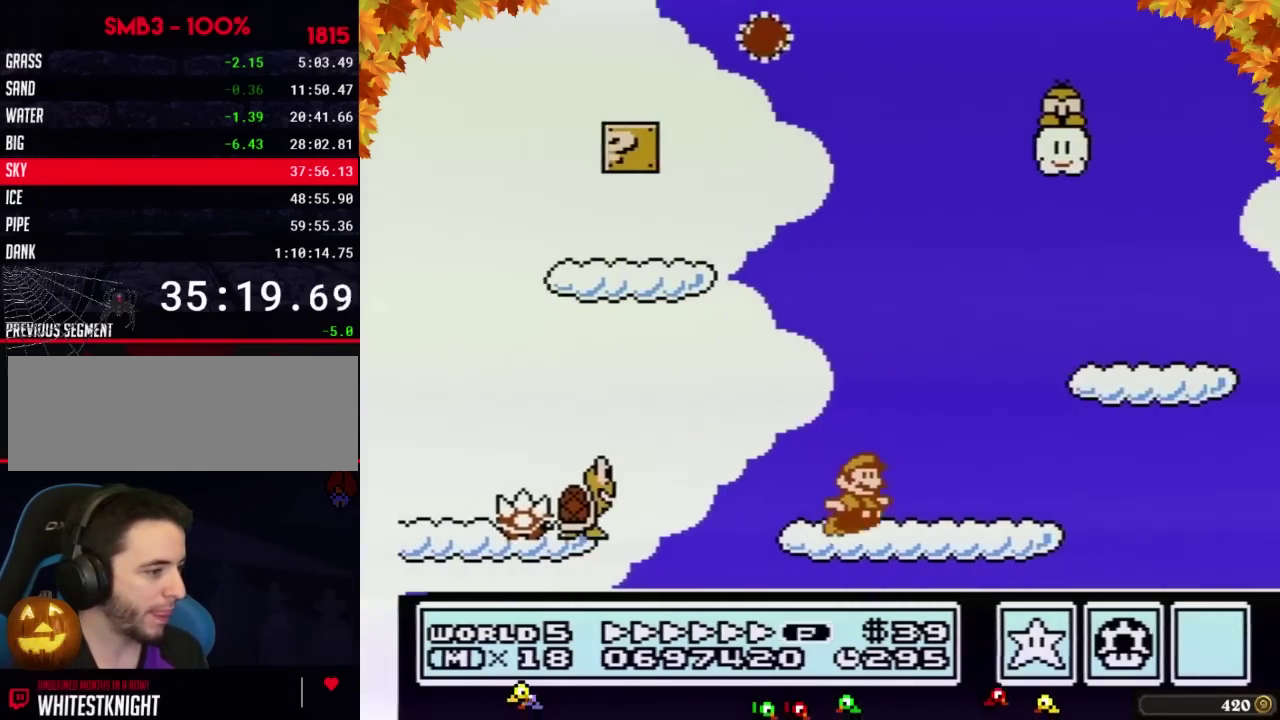
{"buttons": ["A", "B", "DPAD_RIGHT"], "events": [[267, "DPAD_DOWN", "down"], [317, "A", "down"], [317, "DPAD_RIGHT", "up"], [367, "DPAD_RIGHT", "down"], [400, "DPAD_DOWN", "up"]]}
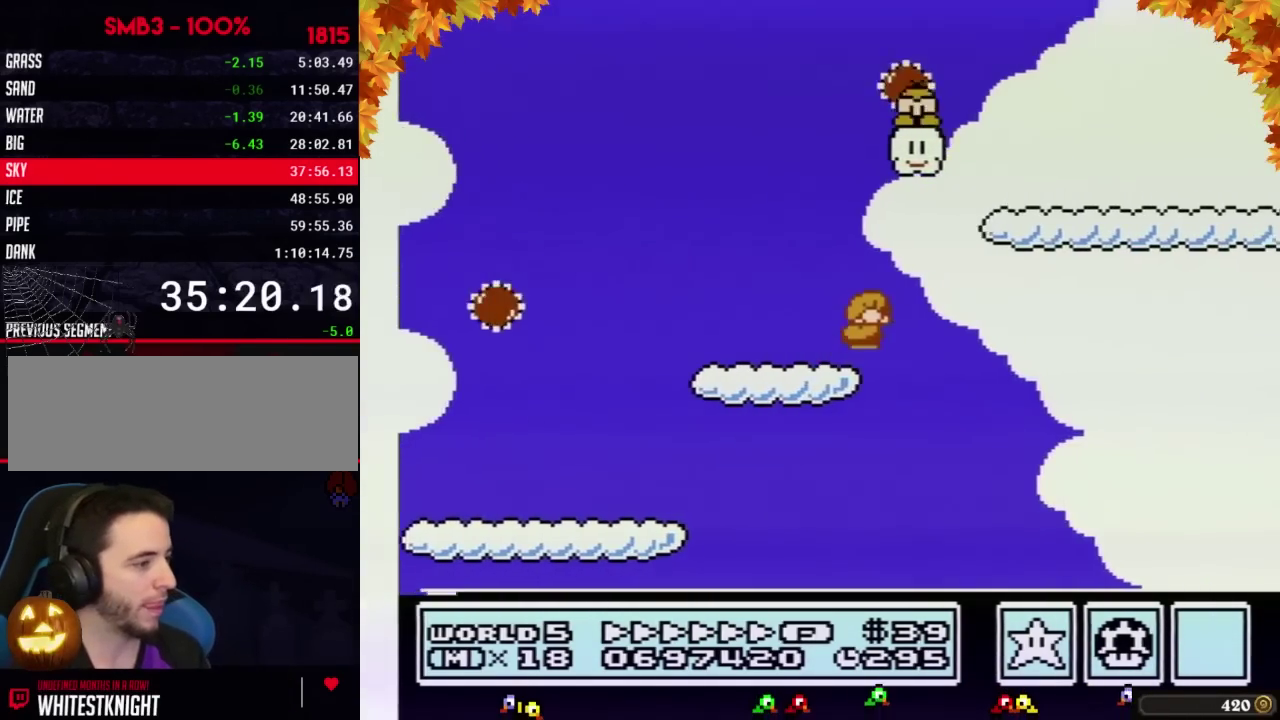
{"buttons": ["B", "DPAD_RIGHT"], "events": [[433, "A", "up"]]}
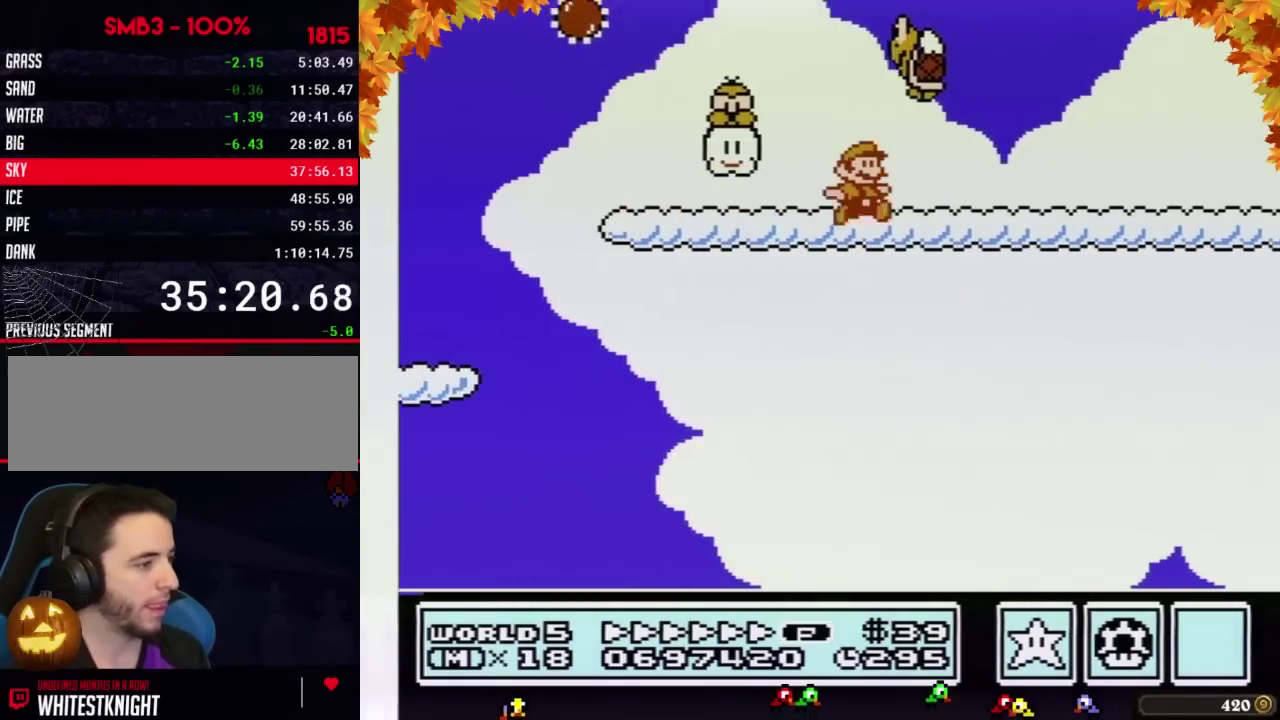
{"buttons": ["B", "DPAD_RIGHT"], "events": []}
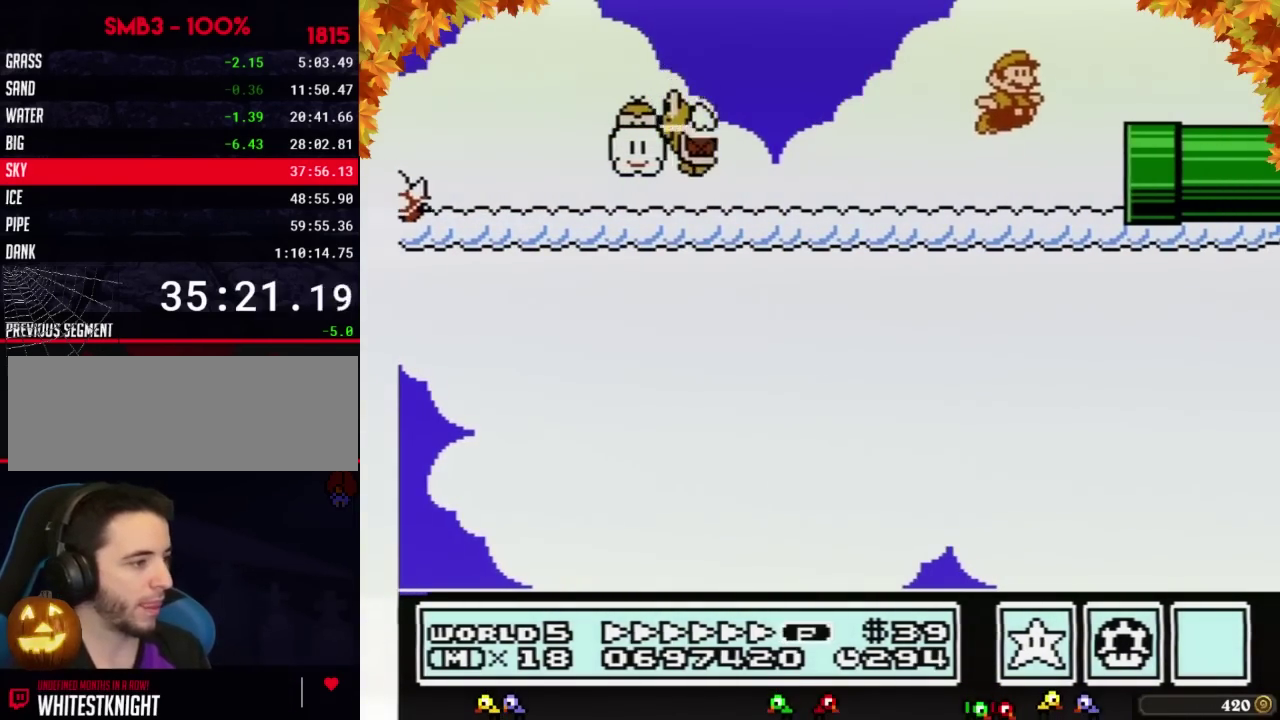
{"buttons": ["B", "DPAD_RIGHT"], "events": []}
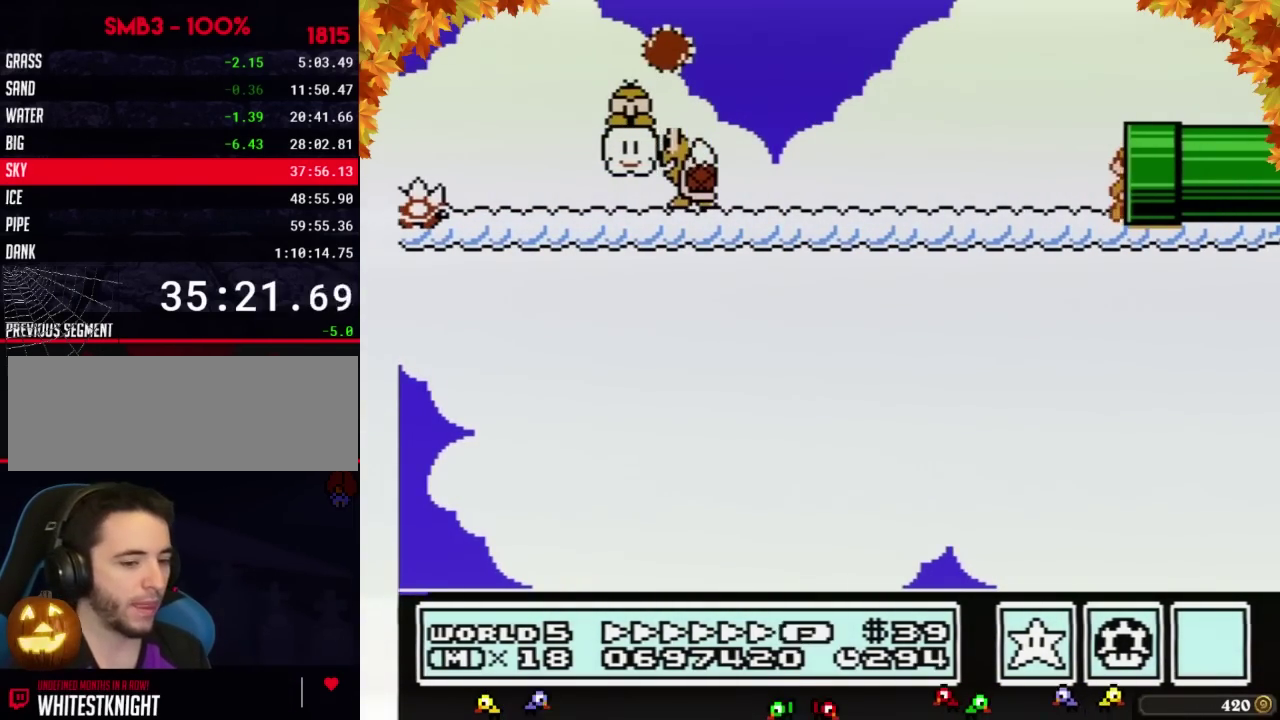
{"buttons": ["B"], "events": [[50, "B", "up"], [117, "B", "down"], [150, "DPAD_RIGHT", "up"]]}
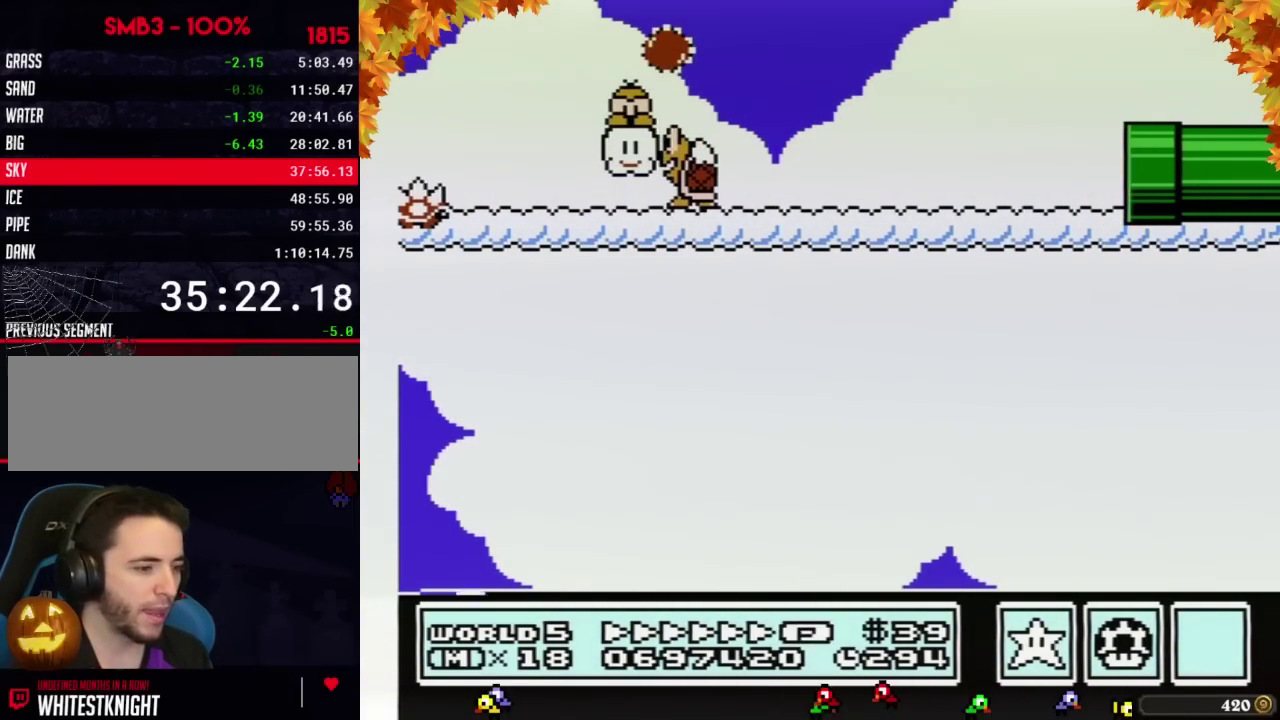
{"buttons": ["B", "DPAD_RIGHT"], "events": [[17, "DPAD_RIGHT", "down"]]}
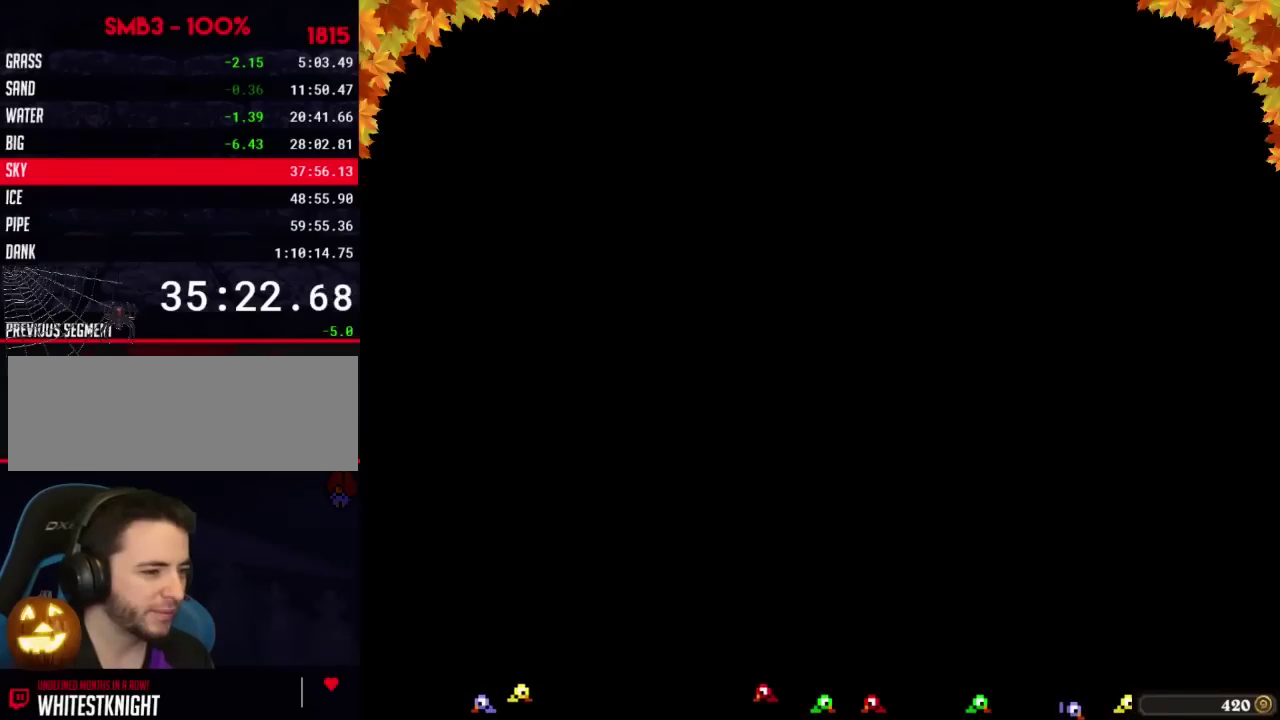
{"buttons": ["B", "DPAD_RIGHT"], "events": []}
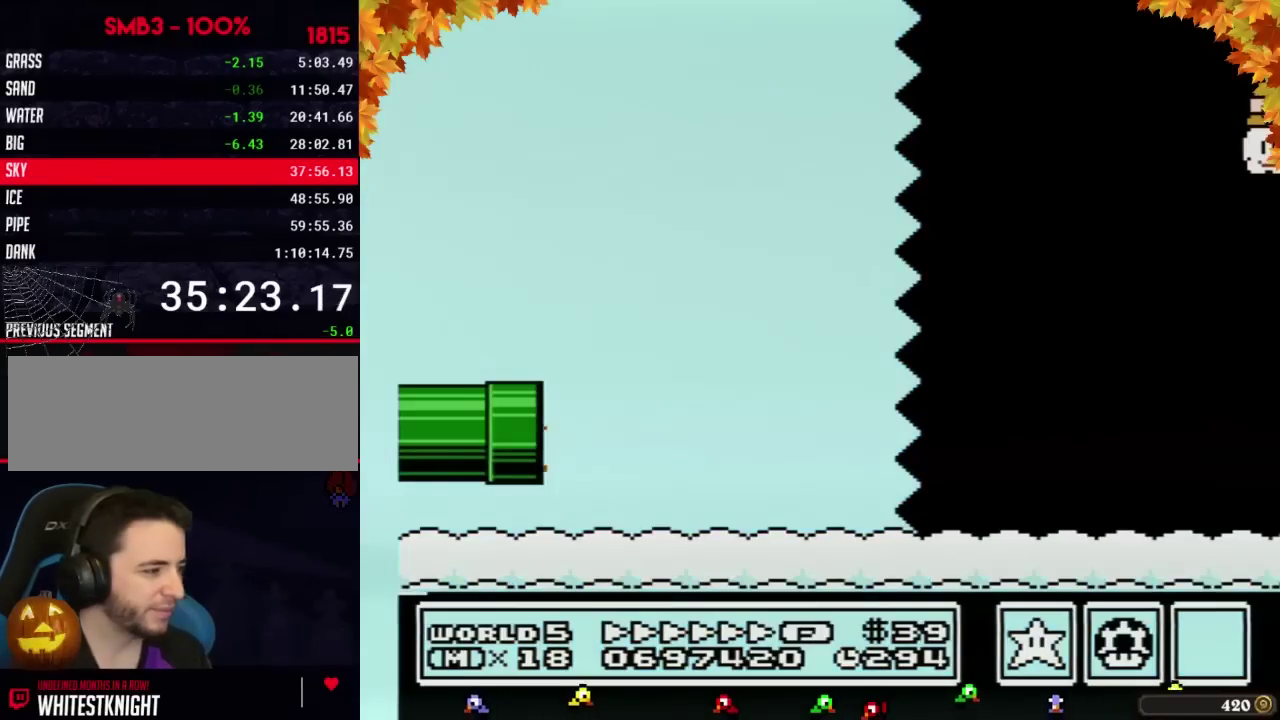
{"buttons": ["B", "DPAD_RIGHT"], "events": []}
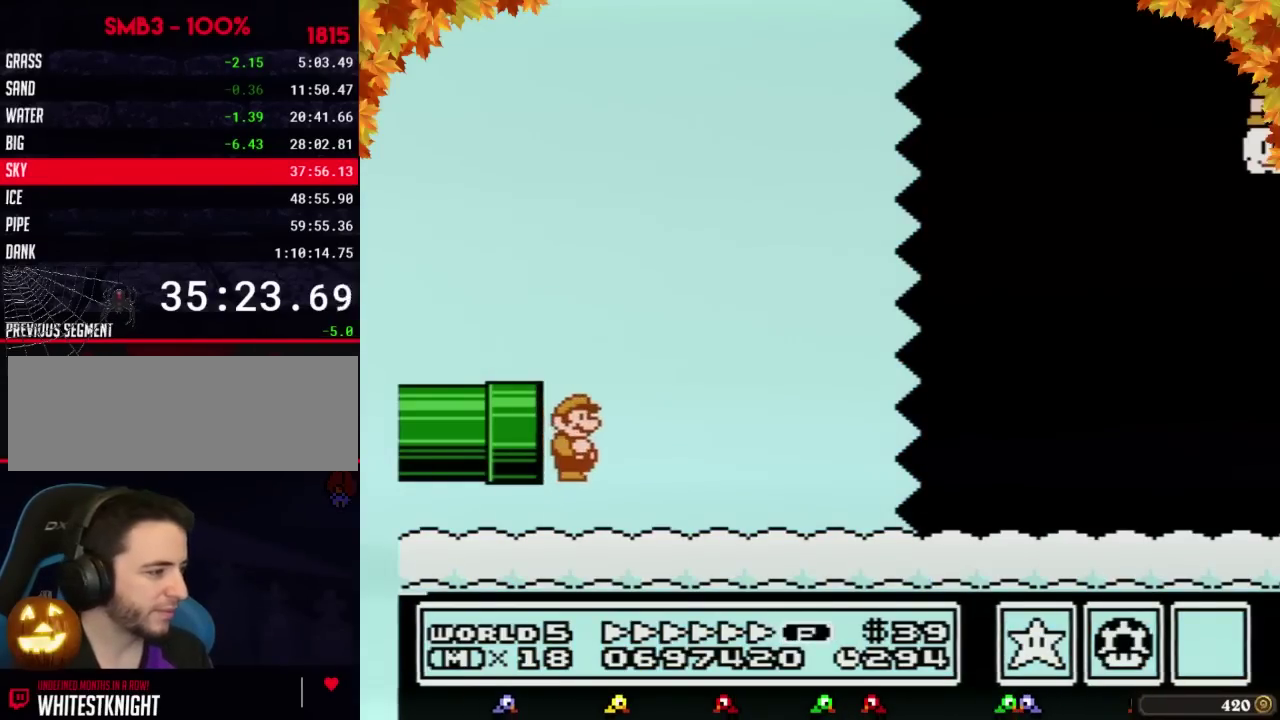
{"buttons": ["B", "DPAD_RIGHT"], "events": [[50, "A", "down"], [433, "A", "up"]]}
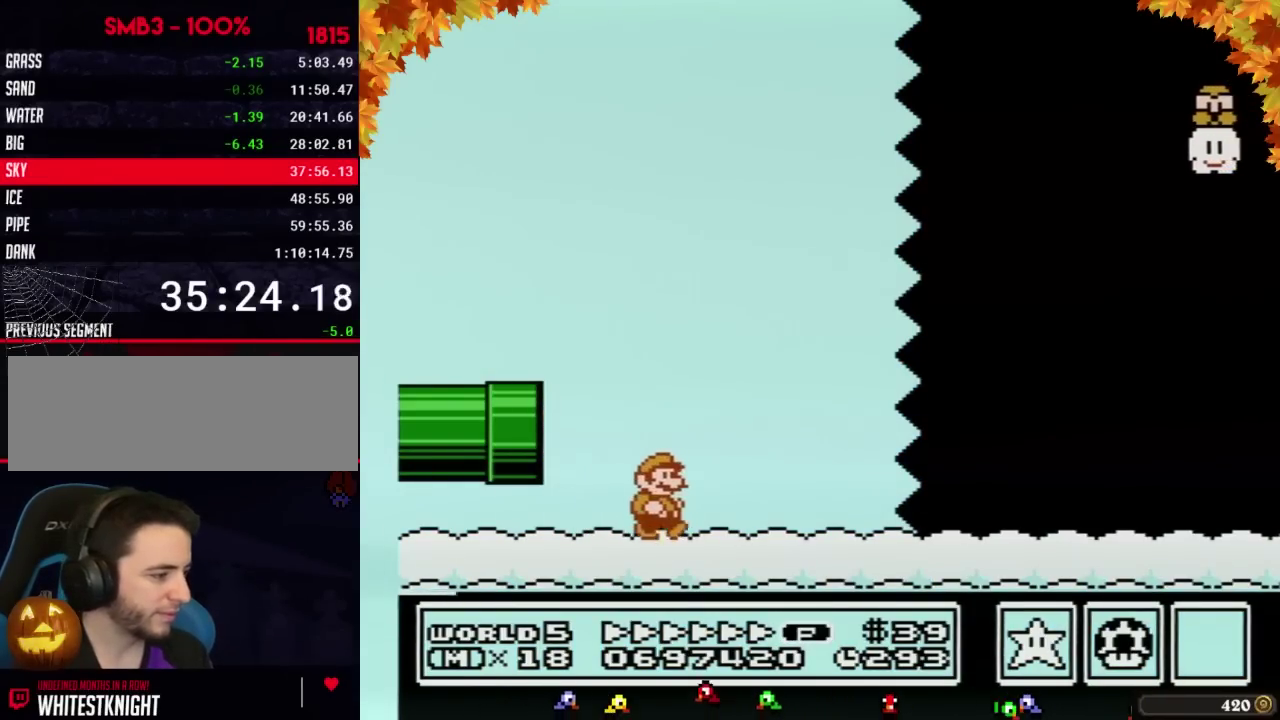
{"buttons": ["B", "DPAD_RIGHT"], "events": []}
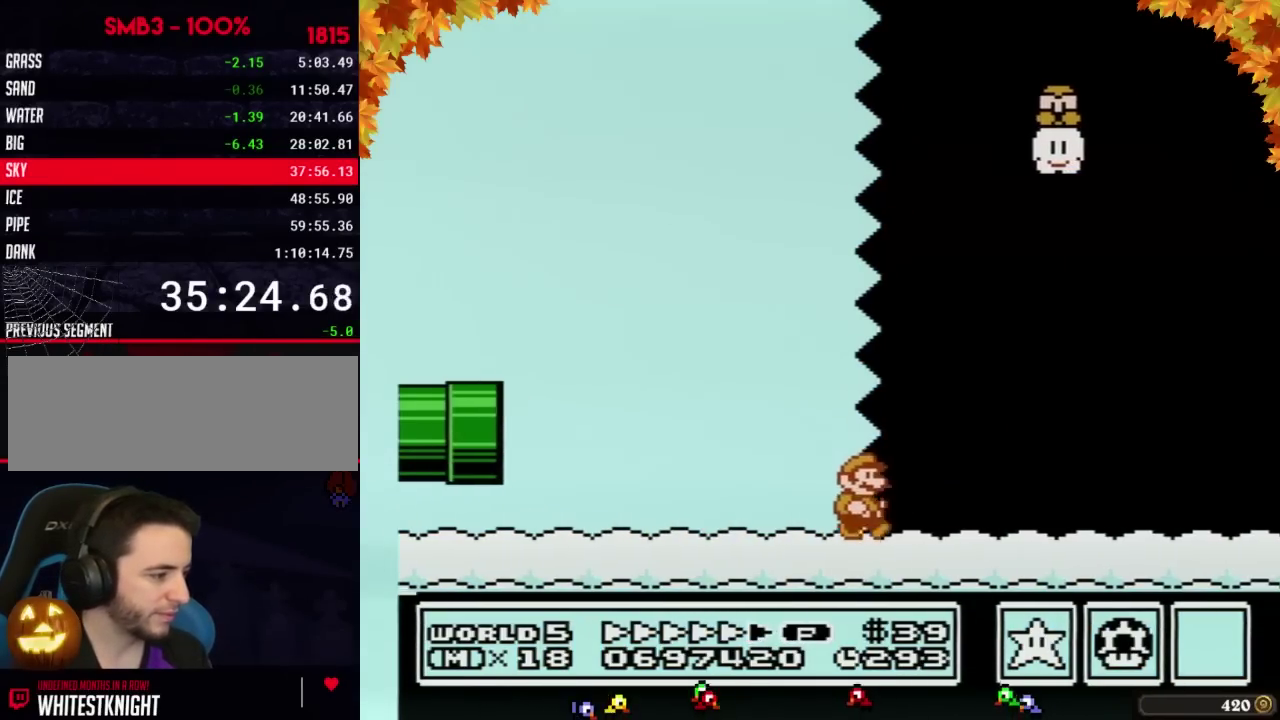
{"buttons": ["B", "DPAD_RIGHT"], "events": []}
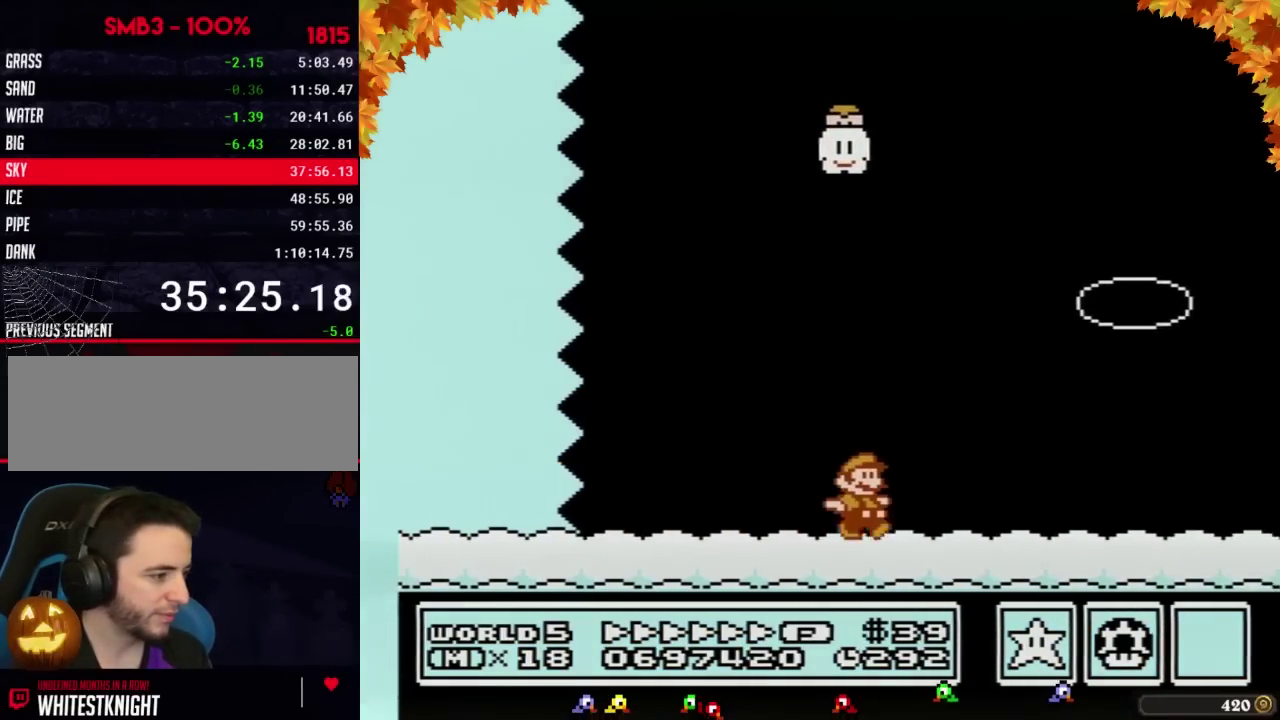
{"buttons": ["A", "B", "DPAD_RIGHT"], "events": [[400, "A", "down"]]}
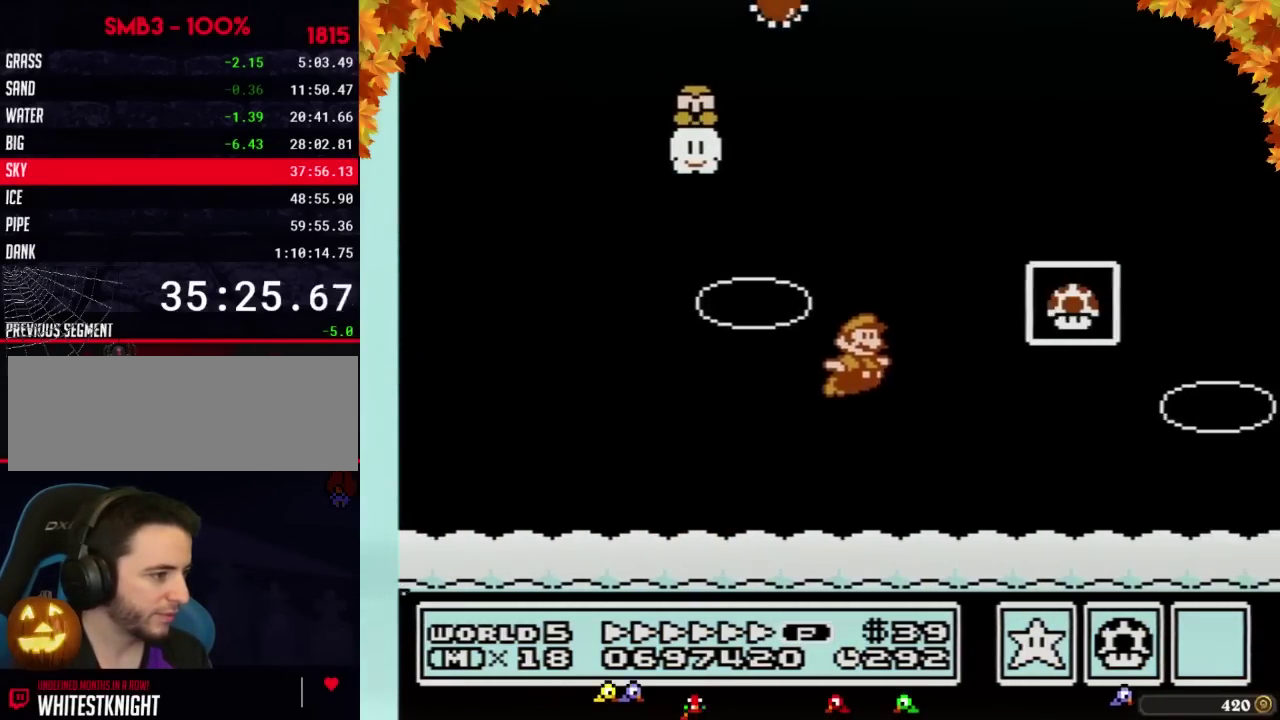
{"buttons": [], "events": [[117, "A", "up"], [150, "B", "up"], [300, "DPAD_RIGHT", "up"]]}